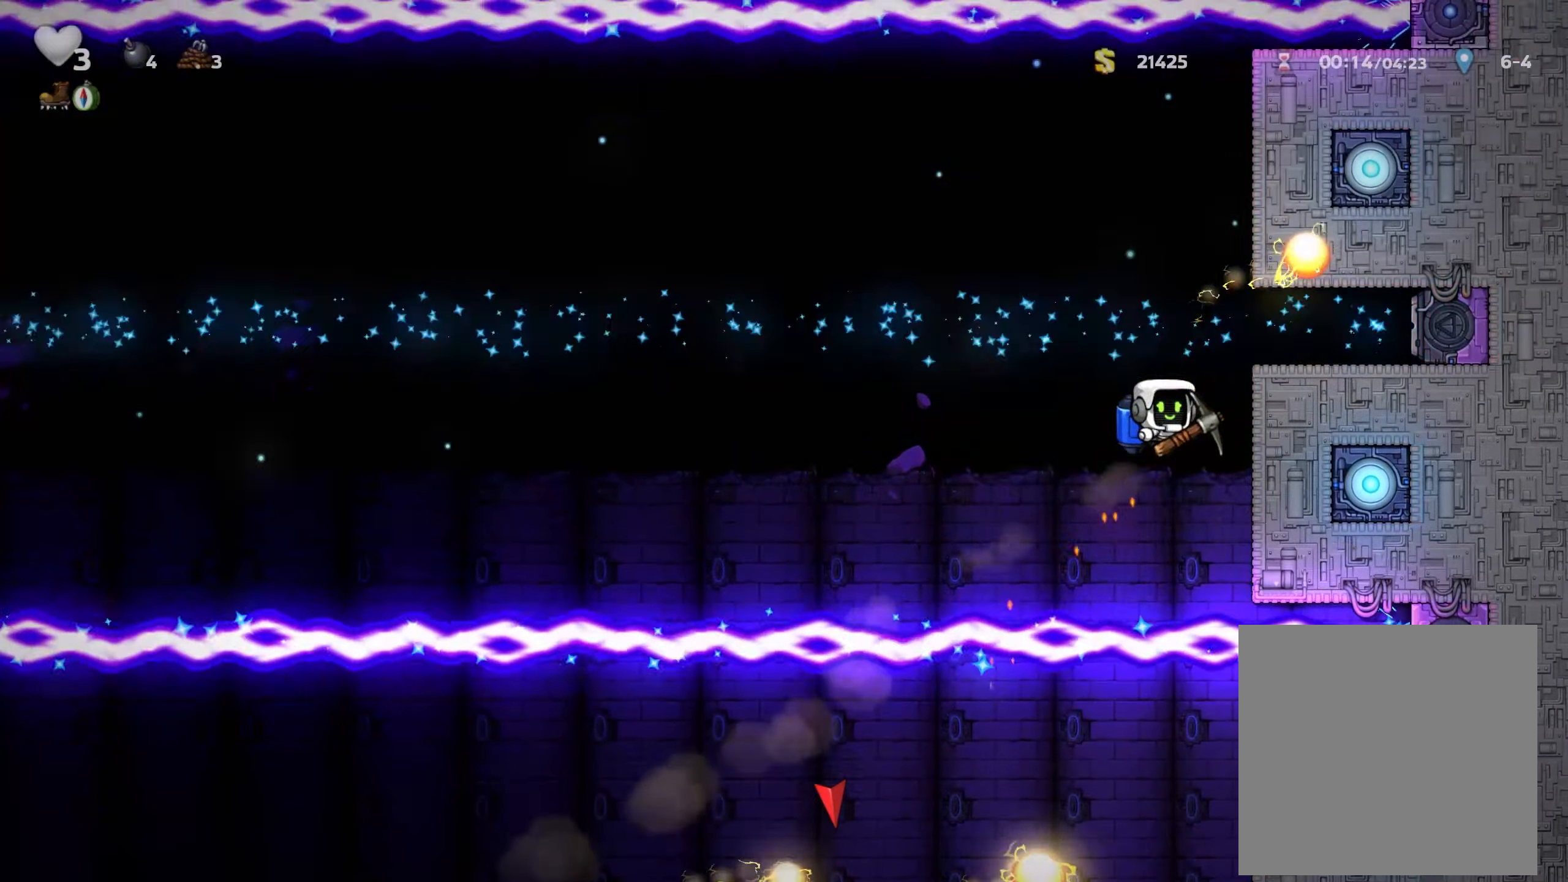
Gameplay with a controller (Xbox layout); each line is a JSON object with the inputs held at the frame after it (dt_ms = milliseconds from this image to that frame). "events" lists button and stick changes between this image and that frame as [ms after this image, input, new state], when the widget could be followed in between. Not read: L2 R3.
{"dt_ms": 500, "buttons": [], "left_stick": "left", "right_stick": "center", "events": [[100, "A", "down"], [184, "left_stick", "right"], [217, "A", "up"], [450, "left_stick", "left"]]}
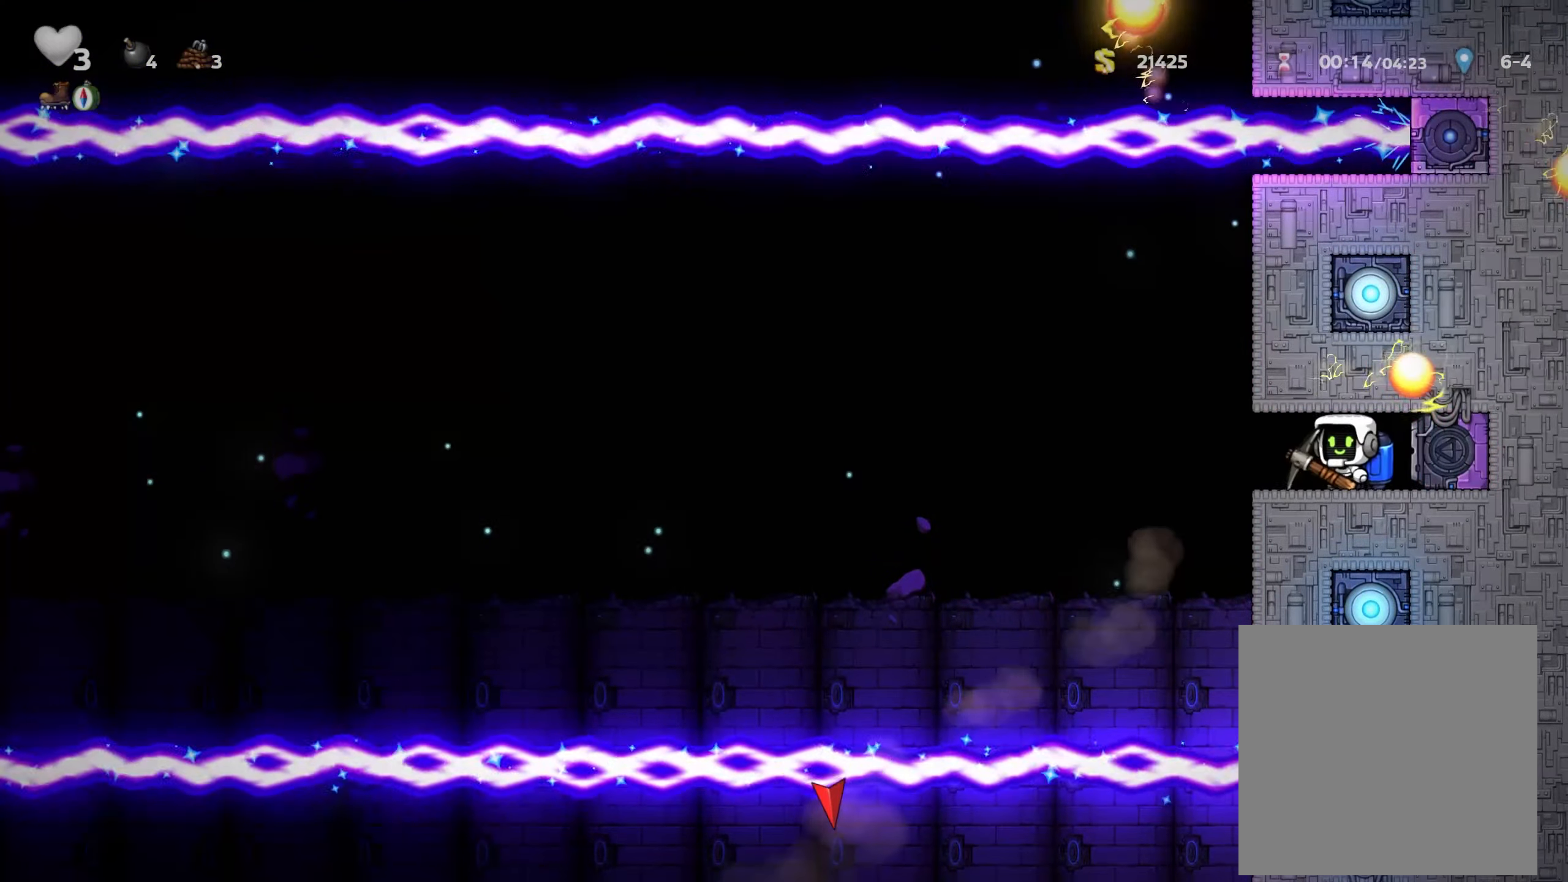
{"dt_ms": 500, "buttons": [], "left_stick": "left", "right_stick": "center", "events": [[200, "A", "down"], [267, "A", "up"], [367, "A", "down"], [450, "A", "up"]]}
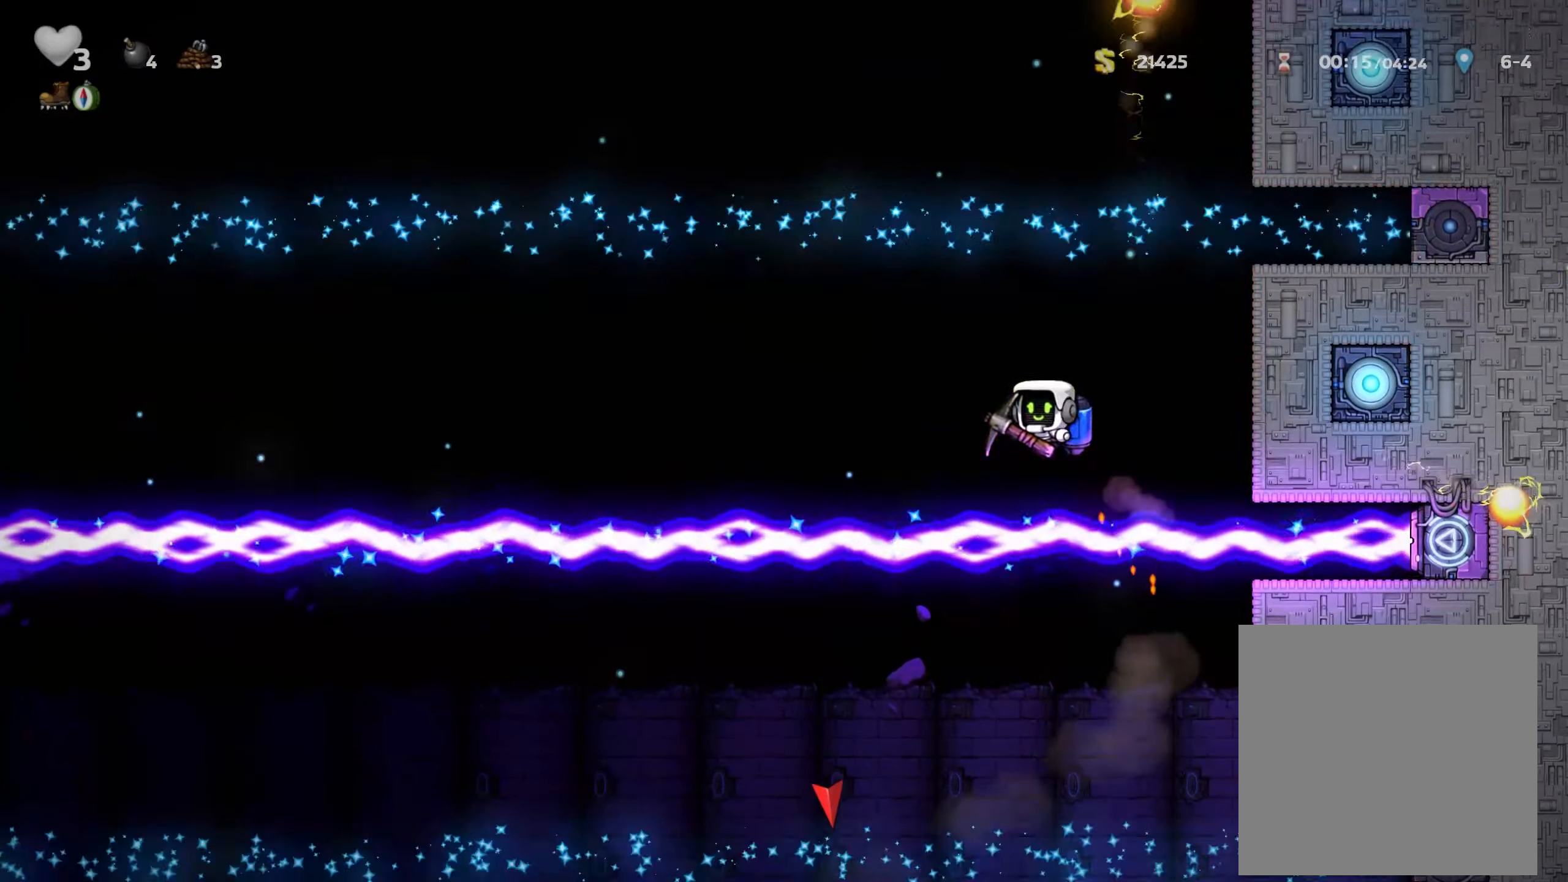
{"dt_ms": 1000, "buttons": ["A"], "left_stick": "left", "right_stick": "center", "events": [[34, "A", "down"], [117, "A", "up"], [200, "A", "down"], [267, "A", "up"], [350, "A", "down"], [434, "A", "up"], [450, "L1", "down"], [517, "A", "down"], [550, "L1", "up"], [584, "A", "up"], [684, "A", "down"], [750, "A", "up"], [834, "A", "down"], [900, "A", "up"], [1000, "A", "down"]]}
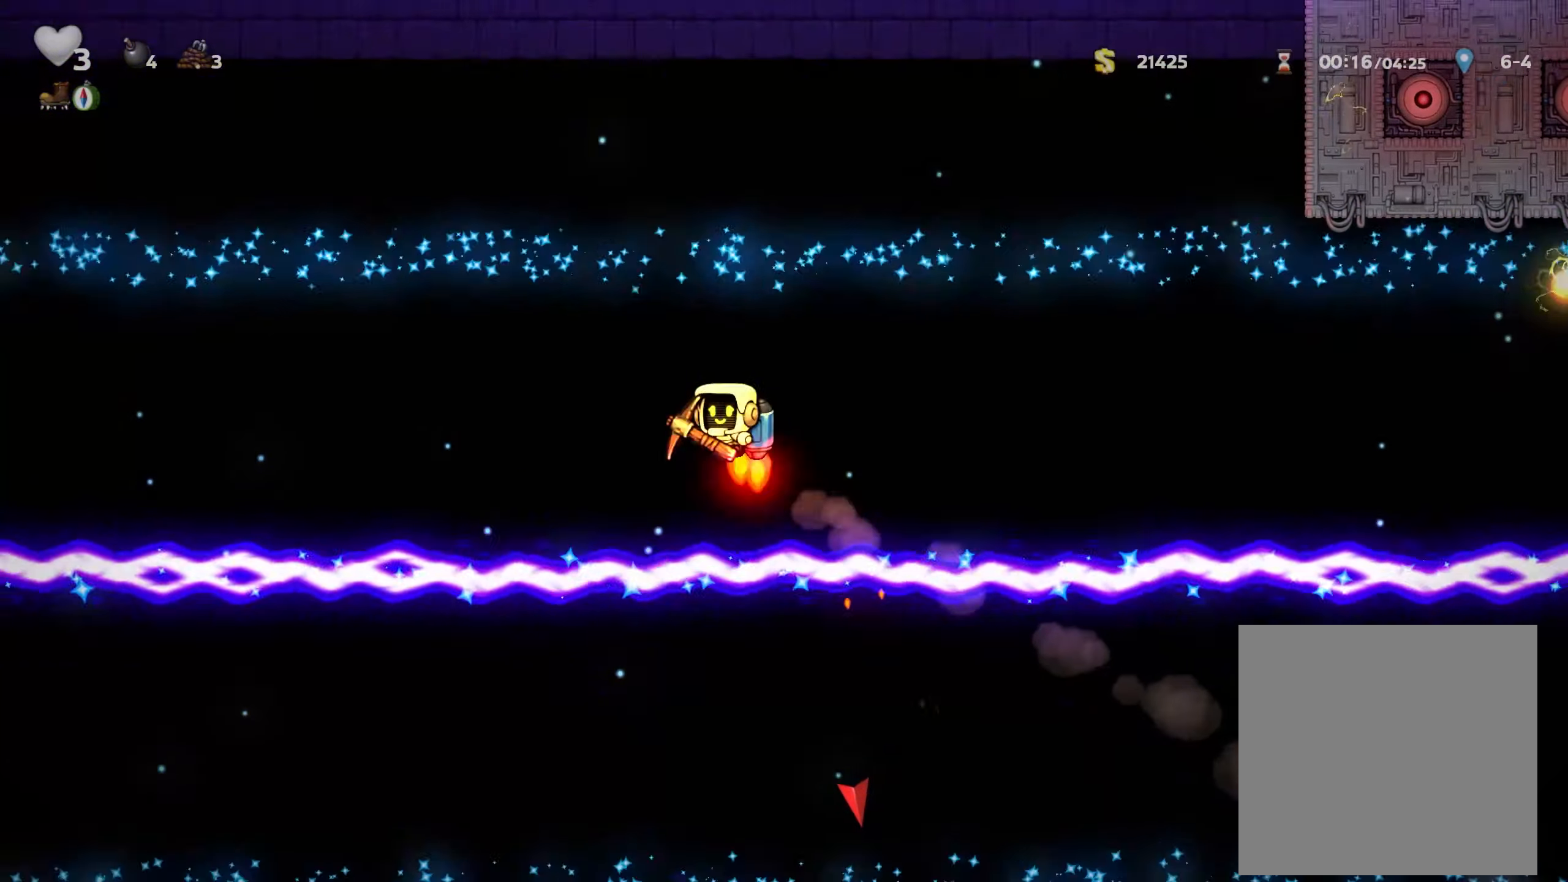
{"dt_ms": 1000, "buttons": ["A"], "left_stick": "center", "right_stick": "center", "events": [[67, "A", "up"], [167, "A", "down"], [200, "left_stick", "center"], [234, "A", "up"], [300, "A", "down"], [367, "A", "up"], [467, "A", "down"], [534, "A", "up"], [617, "A", "down"], [700, "A", "up"], [784, "A", "down"], [884, "A", "up"], [984, "A", "down"]]}
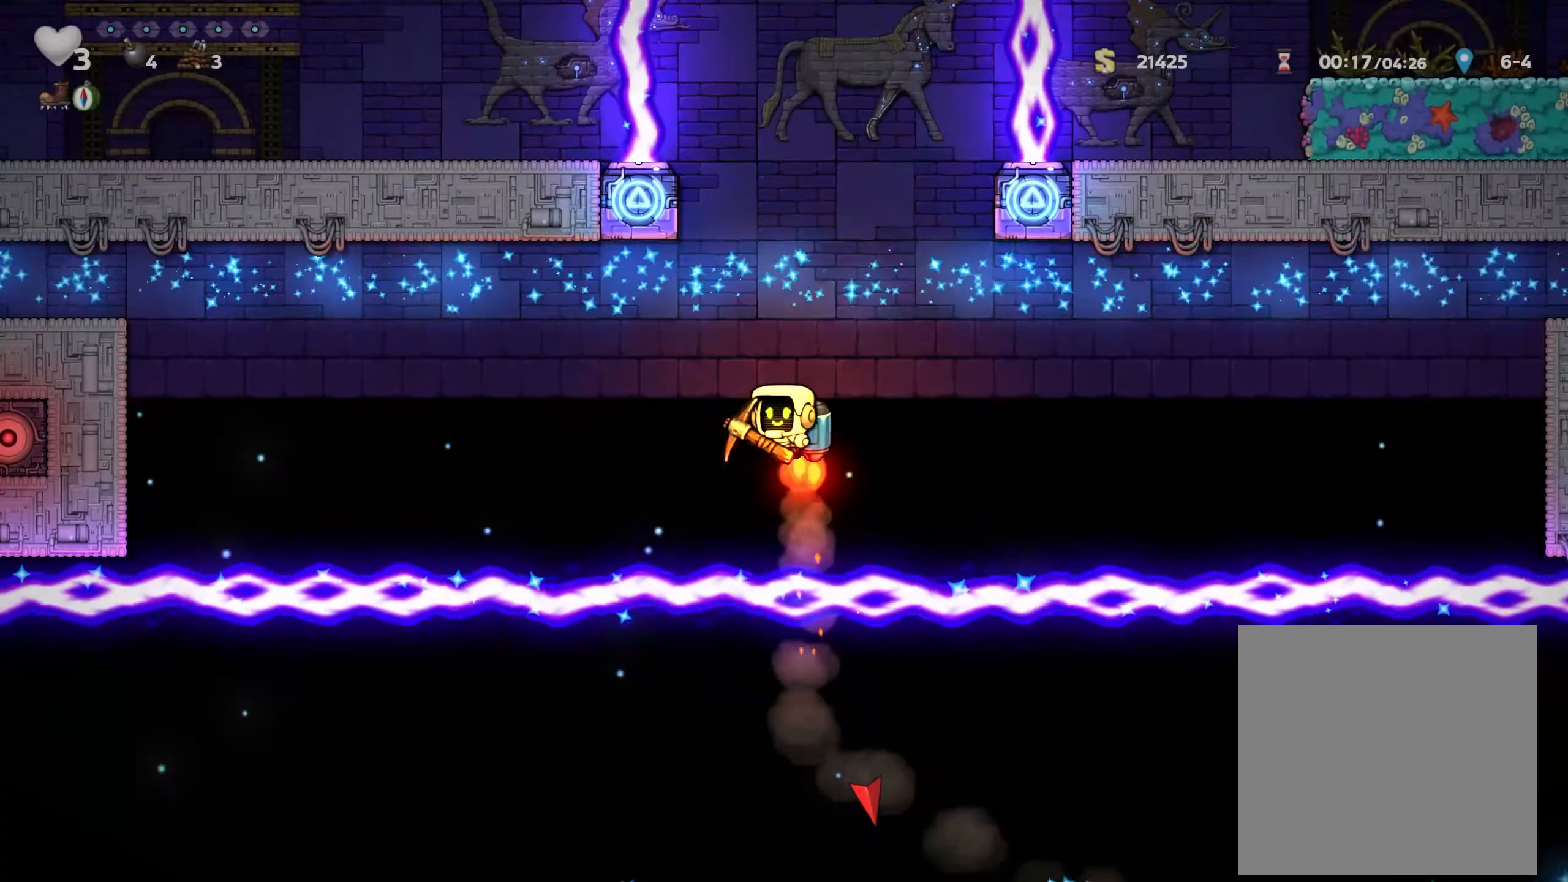
{"dt_ms": 500, "buttons": [], "left_stick": "right", "right_stick": "center", "events": [[84, "A", "up"], [167, "A", "down"], [250, "A", "up"], [350, "A", "down"], [367, "left_stick", "right"], [434, "A", "up"]]}
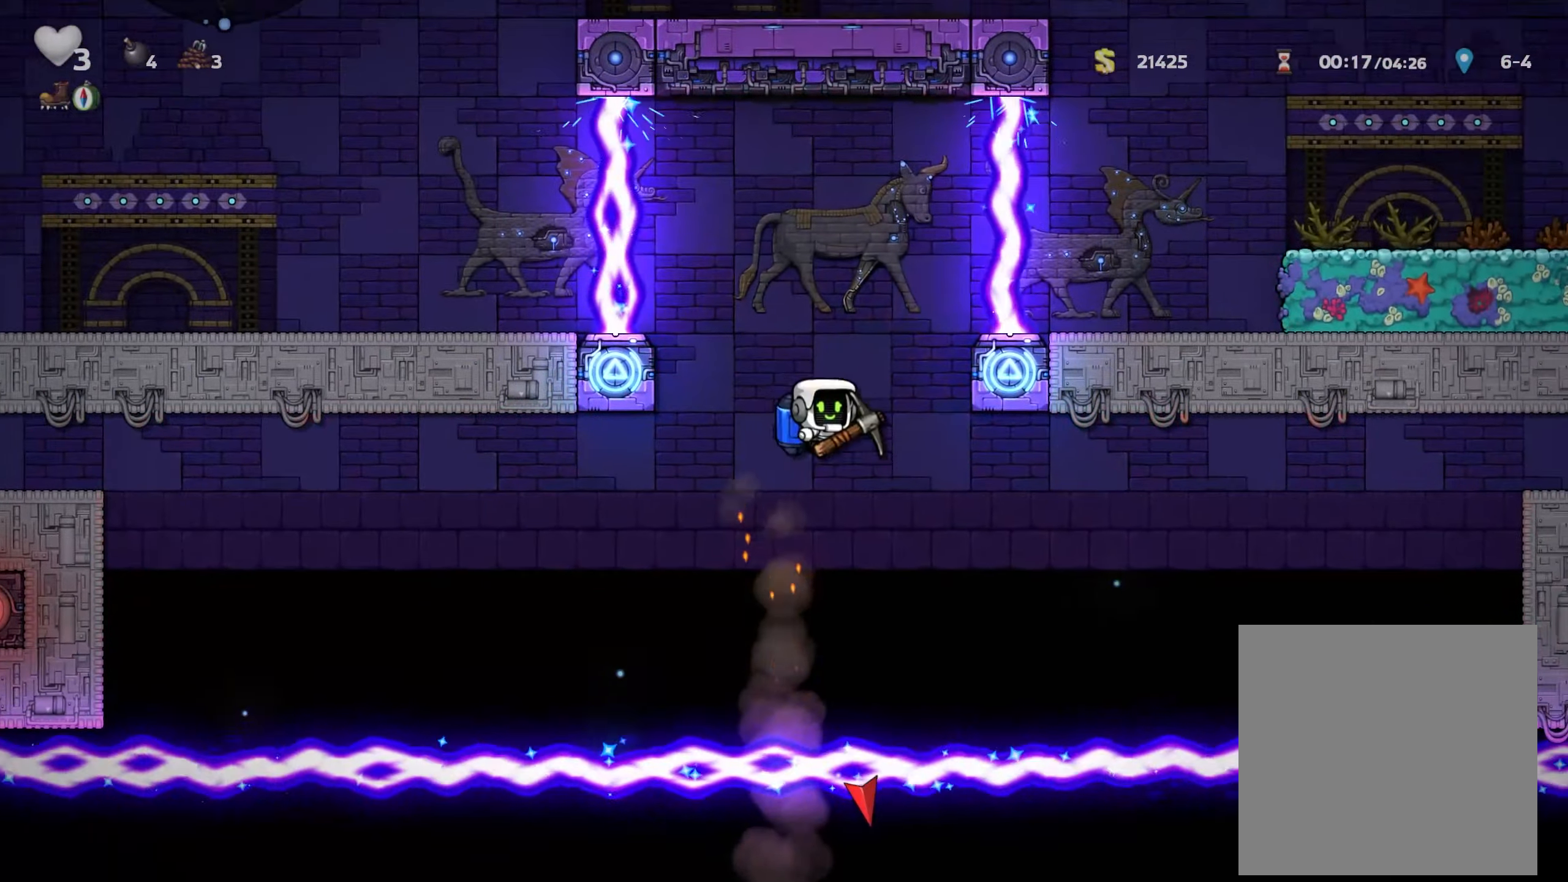
{"dt_ms": 500, "buttons": [], "left_stick": "center", "right_stick": "center"}
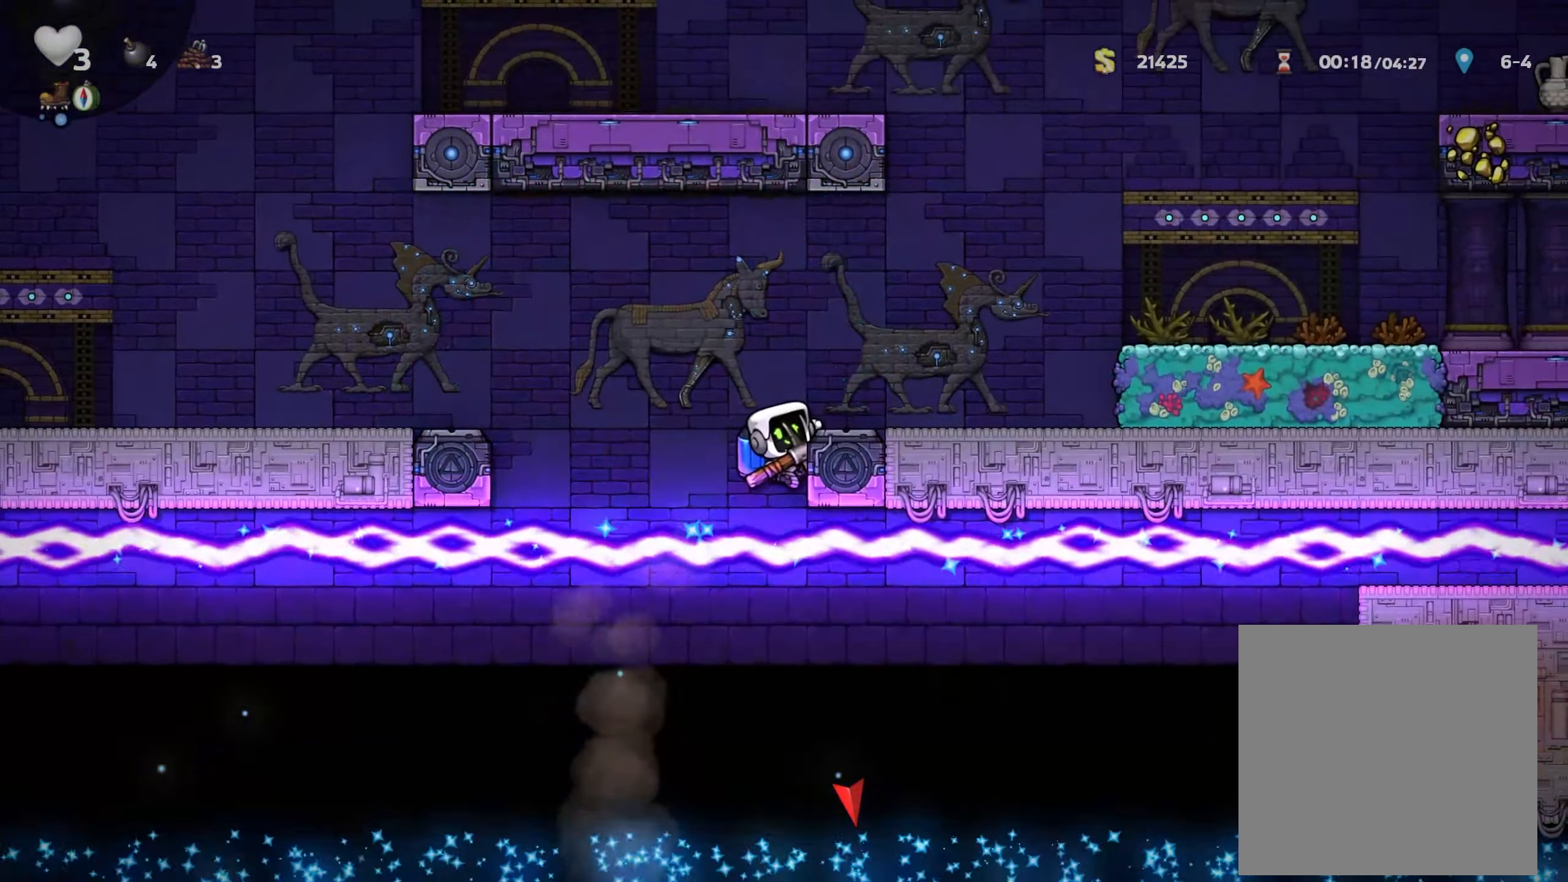
{"dt_ms": 500, "buttons": ["A"], "left_stick": "right", "right_stick": "center", "events": [[17, "A", "down"], [83, "left_stick", "right"], [116, "A", "up"], [383, "A", "down"]]}
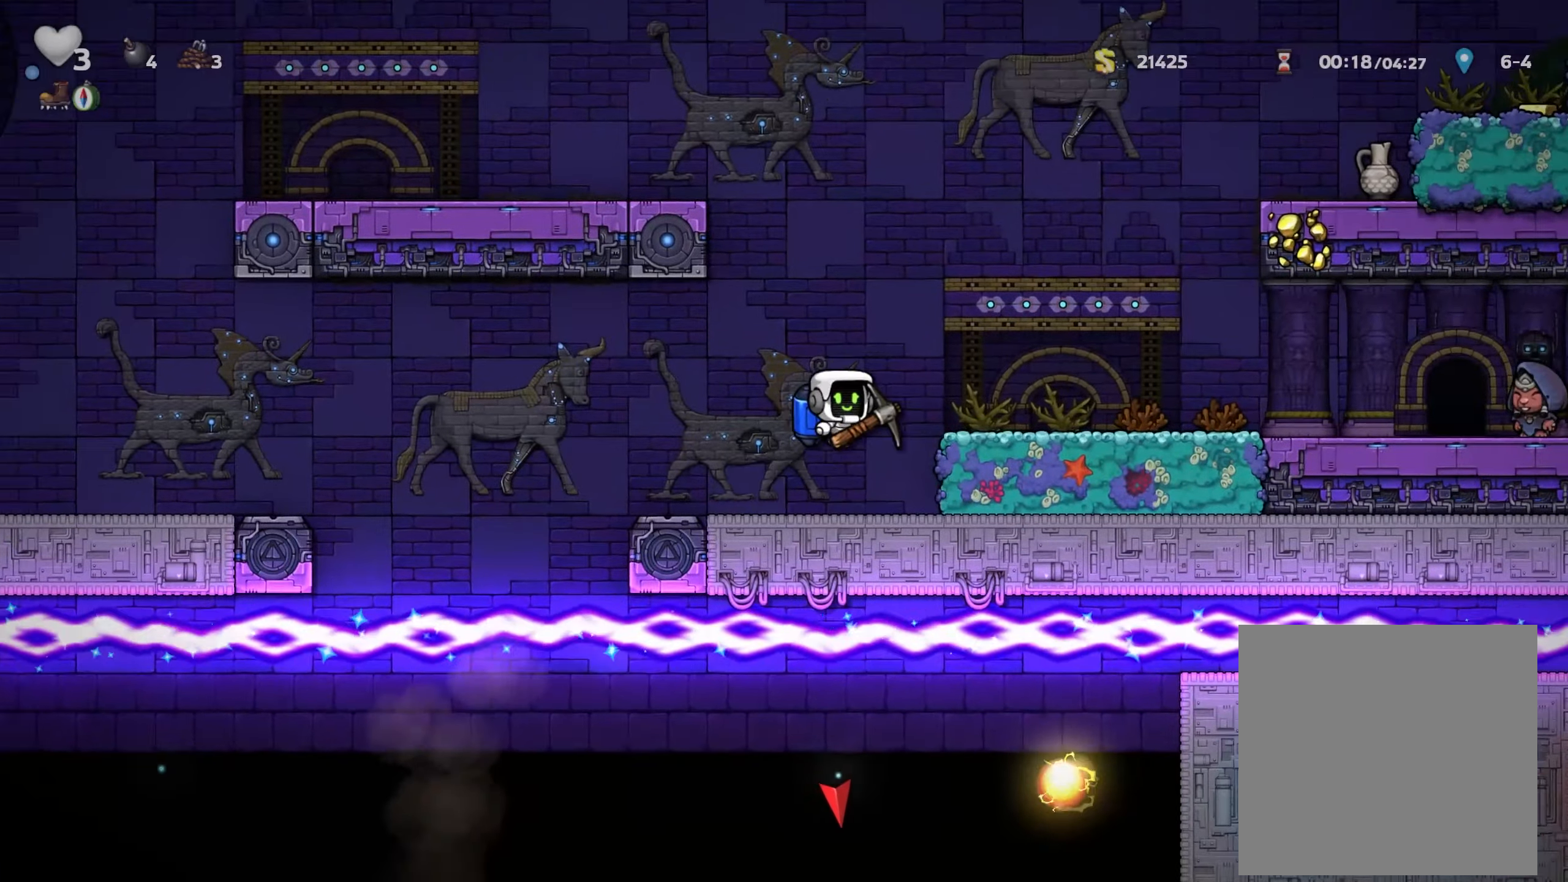
{"dt_ms": 500, "buttons": [], "left_stick": "right", "right_stick": "center", "events": [[66, "A", "up"]]}
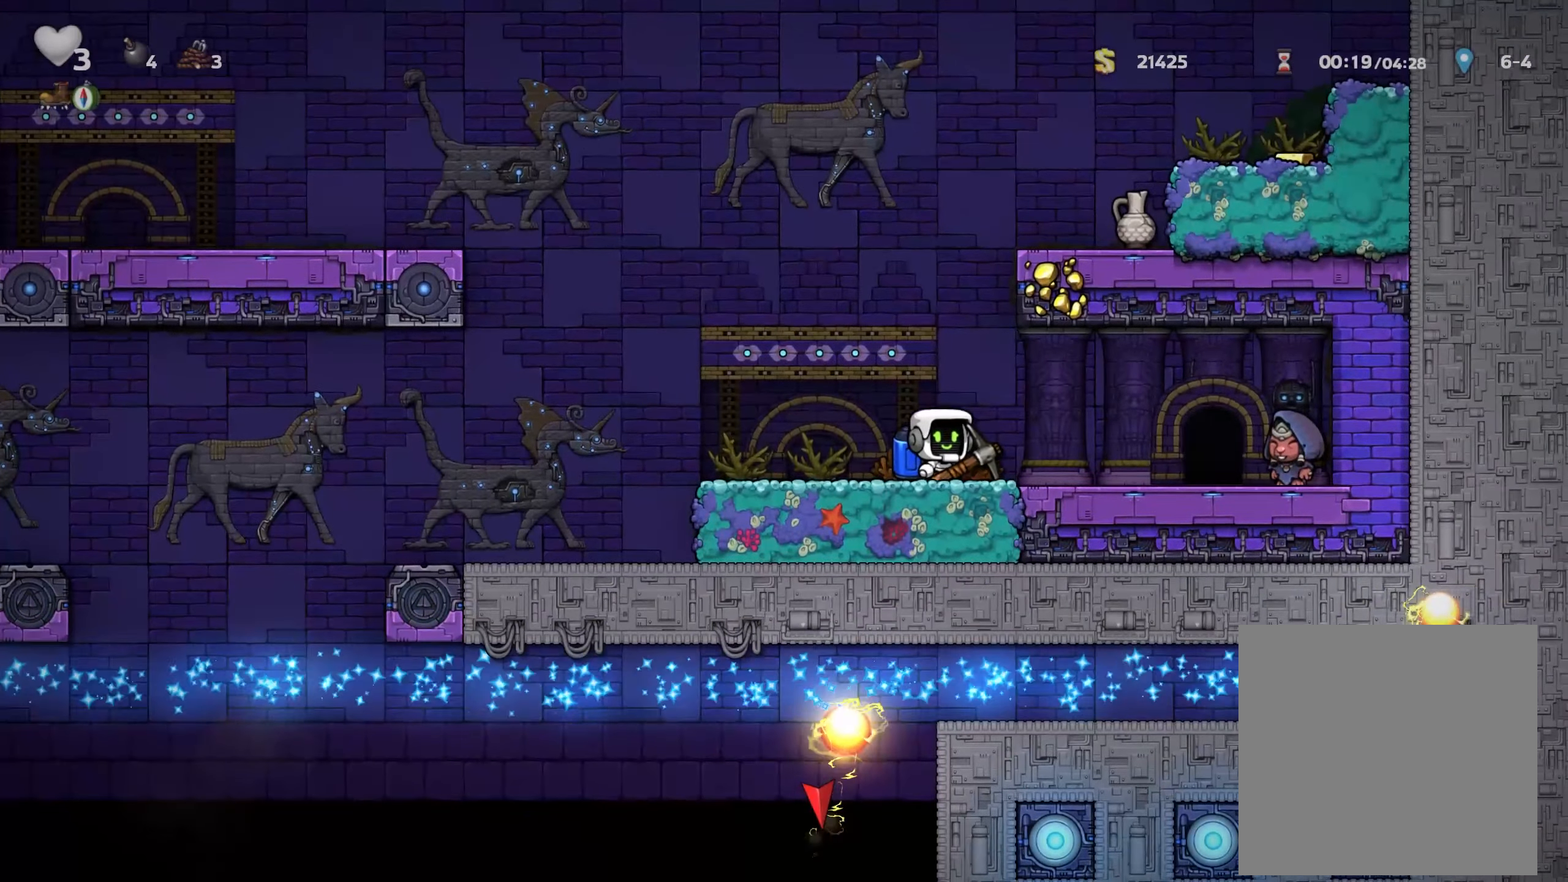
{"dt_ms": 500, "buttons": [], "left_stick": "center", "right_stick": "center", "events": [[400, "left_stick", "center"]]}
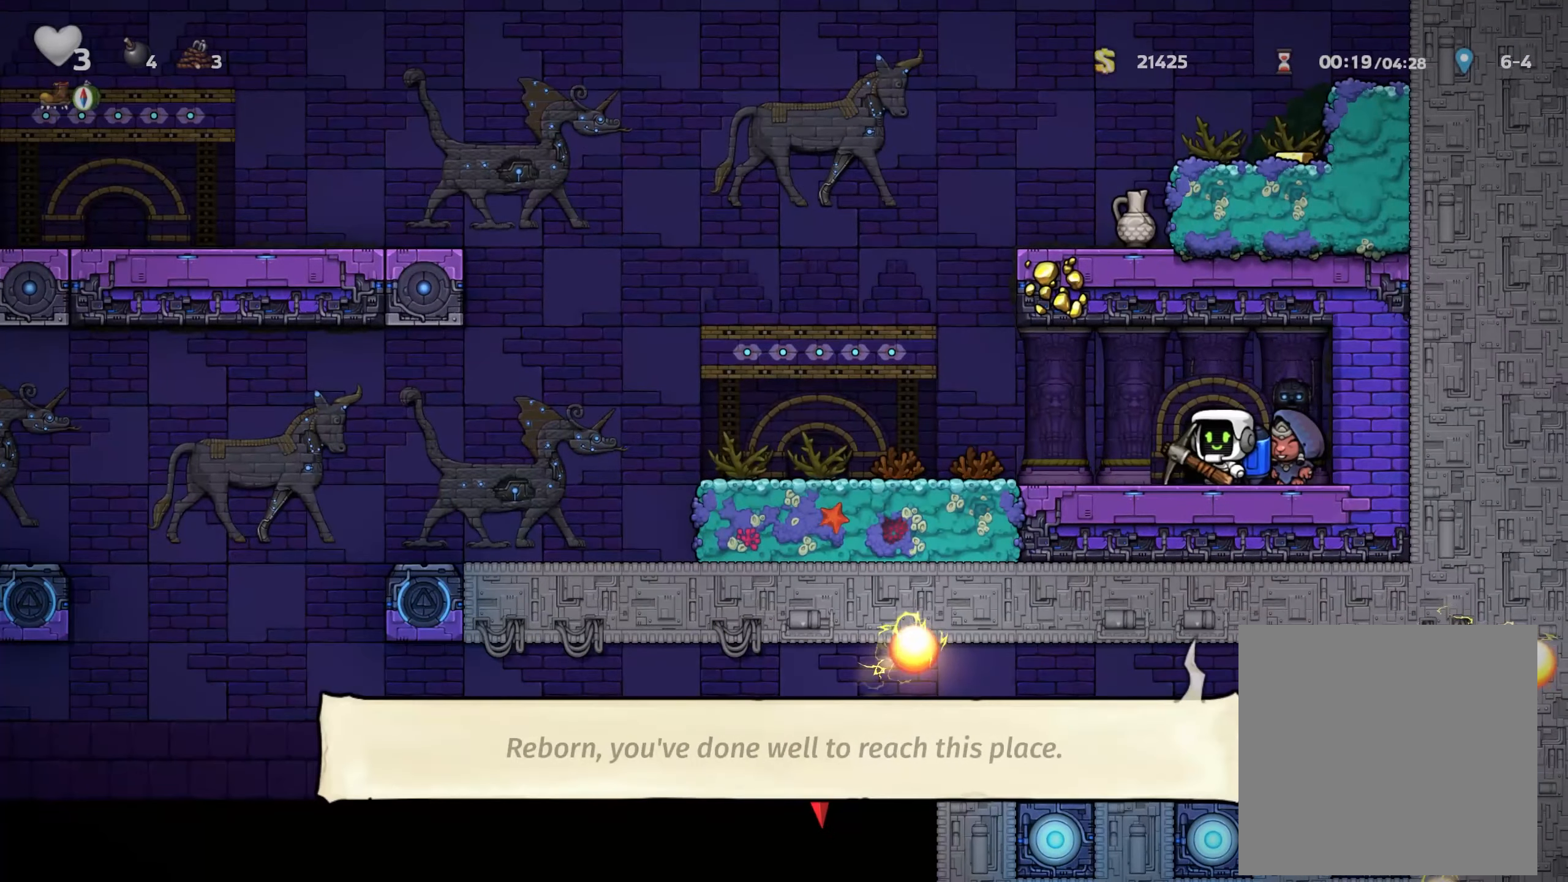
{"dt_ms": 500, "buttons": [], "left_stick": "center", "right_stick": "center", "events": []}
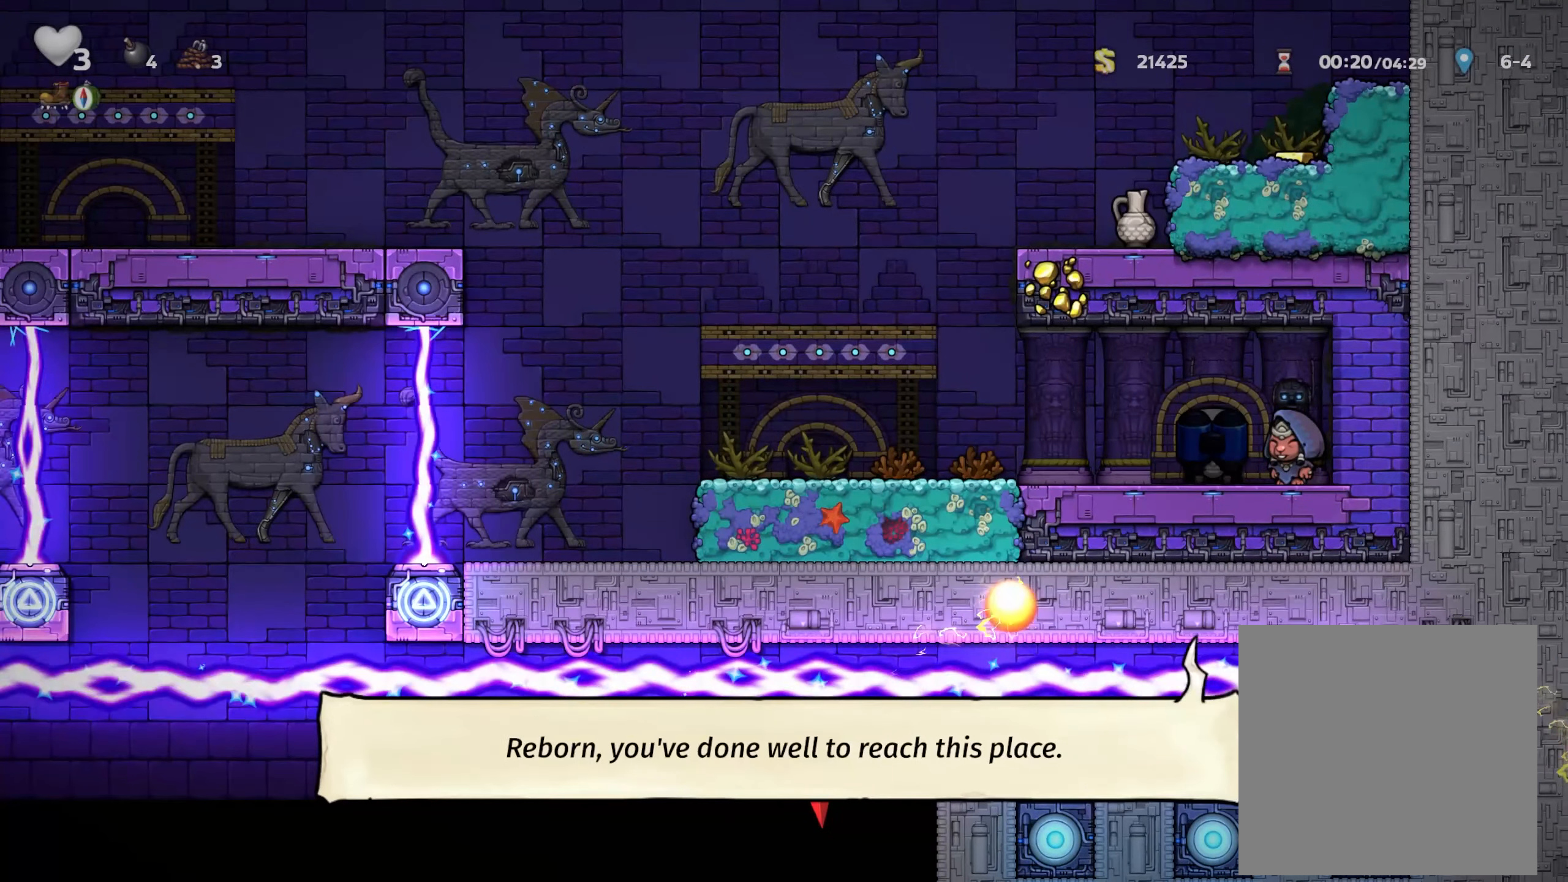
{"dt_ms": 500, "buttons": [], "left_stick": "left", "right_stick": "center", "events": [[150, "left_stick", "left"]]}
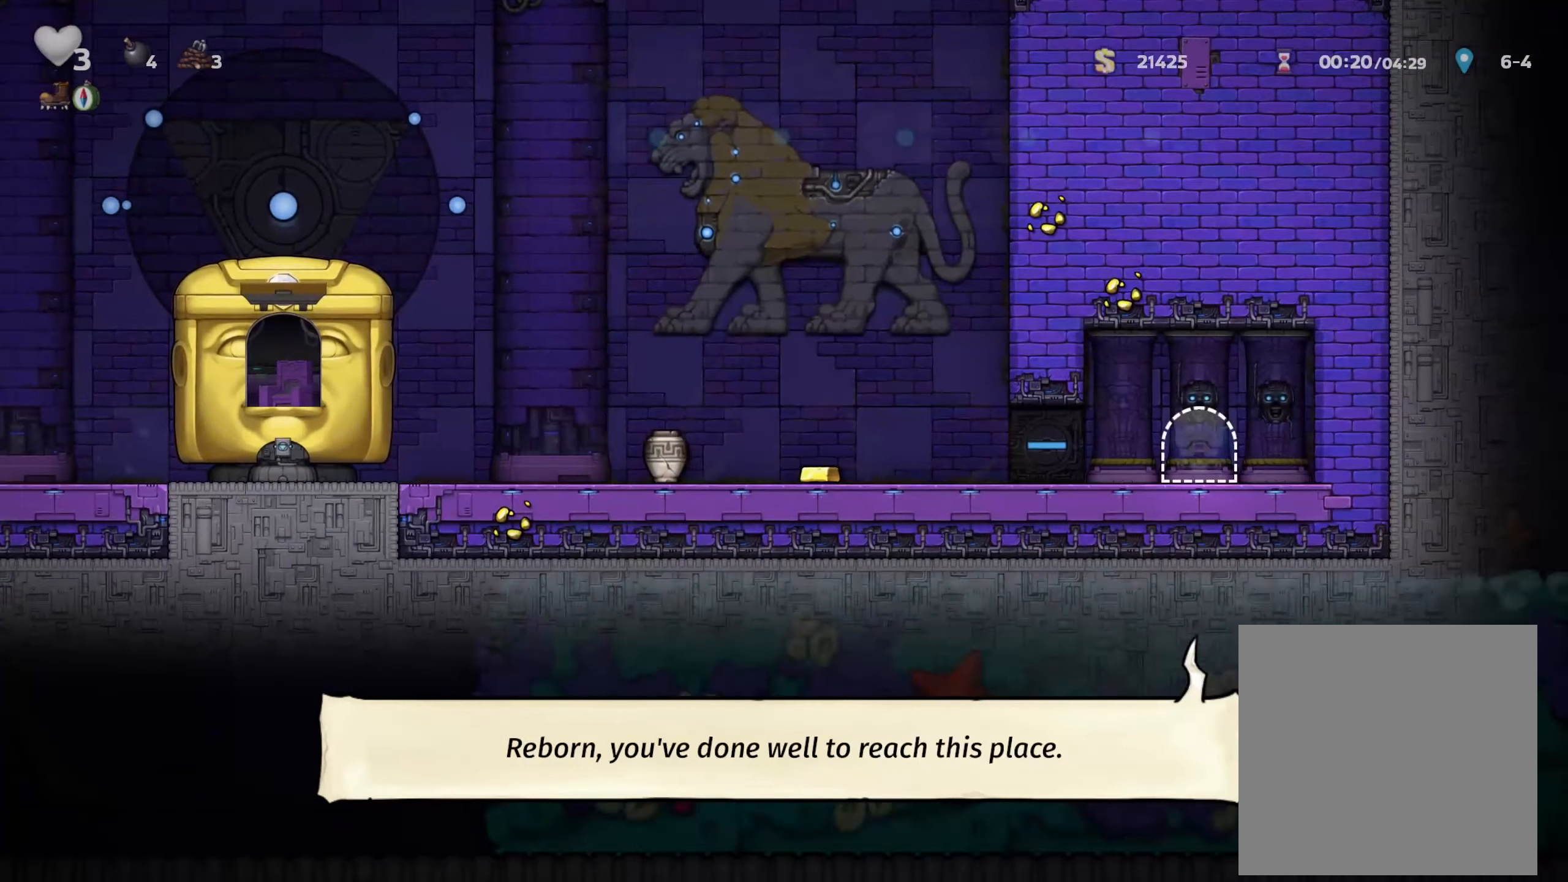
{"dt_ms": 500, "buttons": [], "left_stick": "left", "right_stick": "center", "events": []}
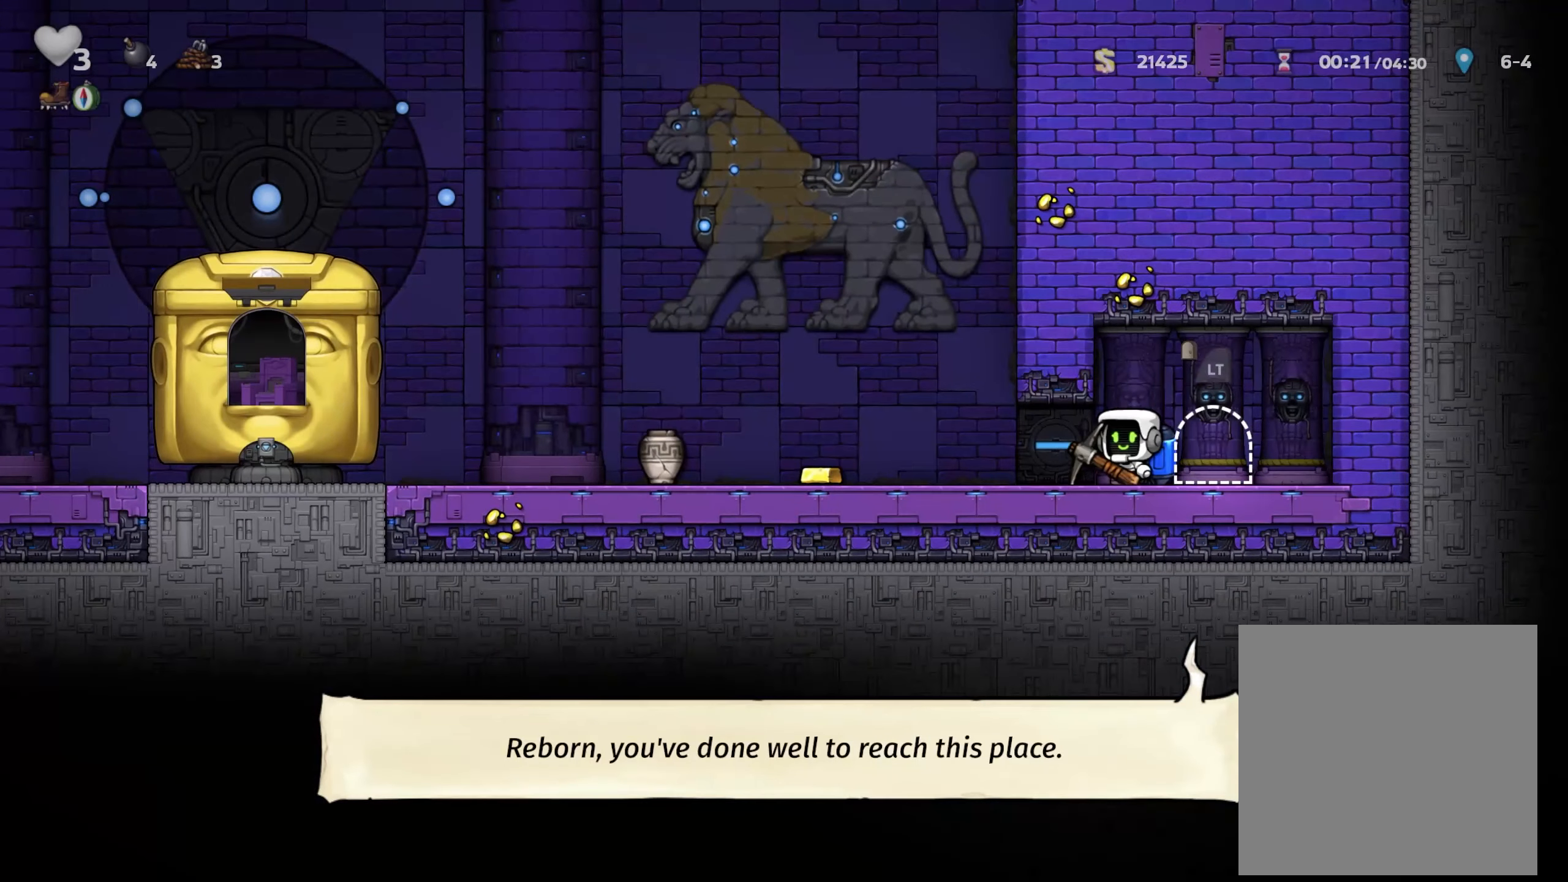
{"dt_ms": 500, "buttons": [], "left_stick": "left", "right_stick": "center", "events": []}
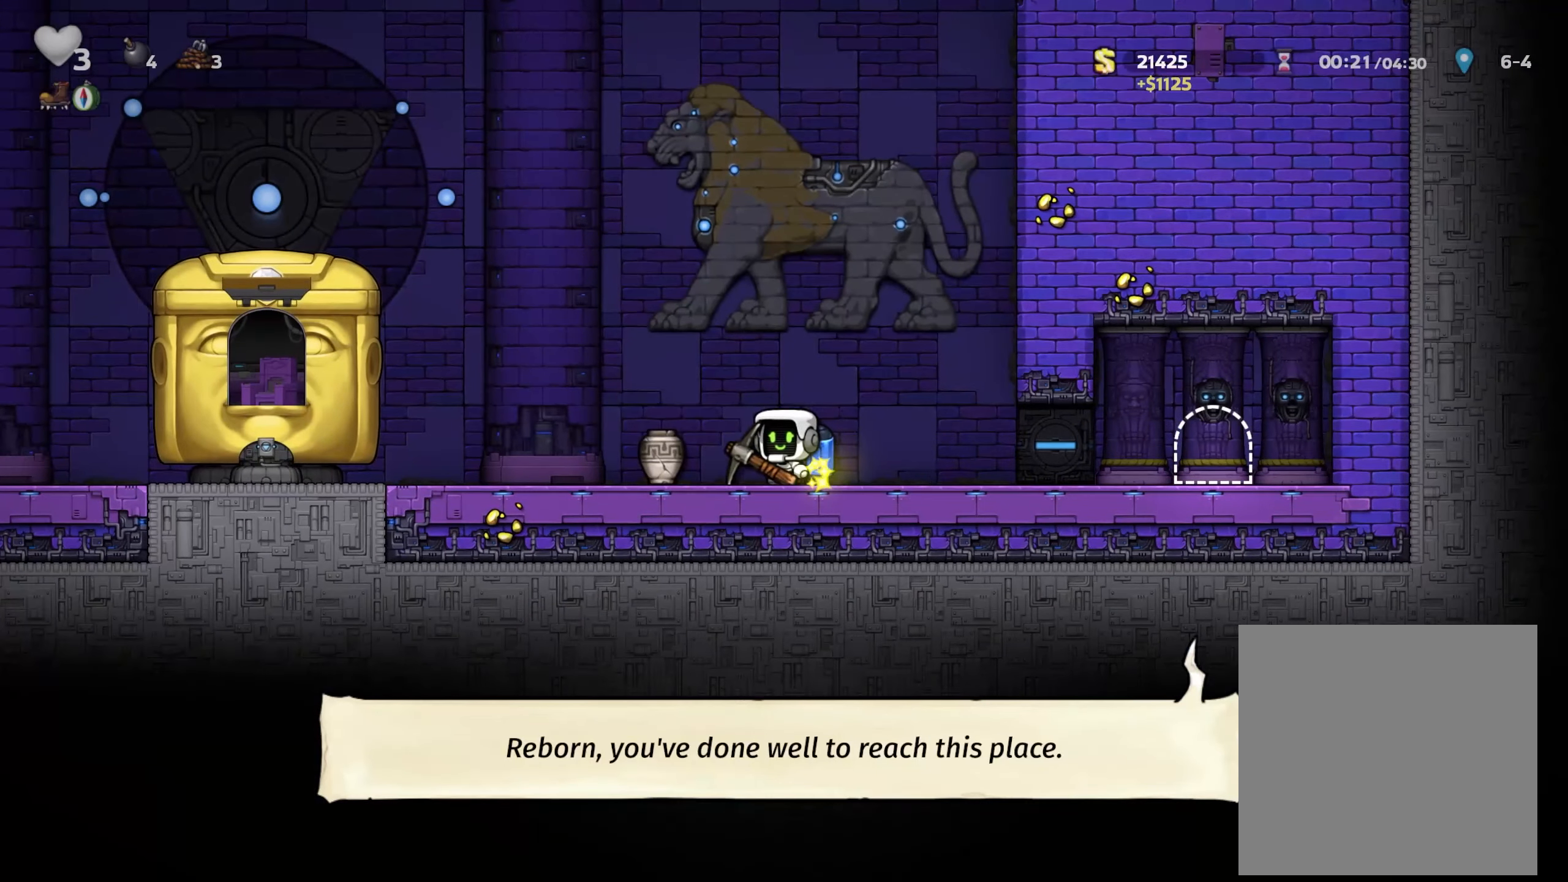
{"dt_ms": 500, "buttons": ["A"], "left_stick": "left", "right_stick": "center", "events": [[416, "A", "down"]]}
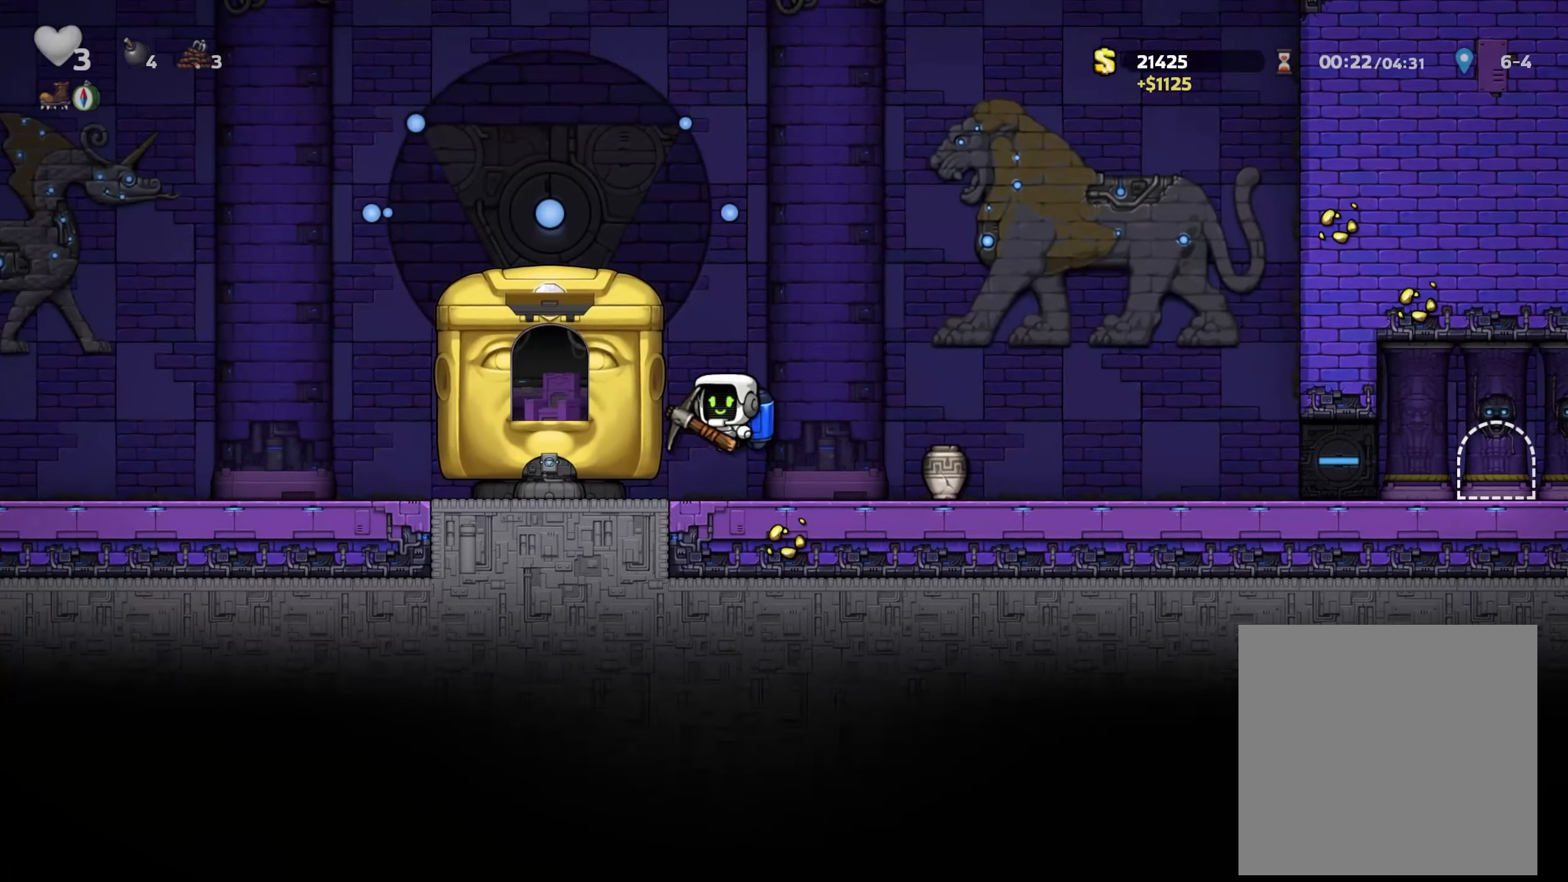
{"dt_ms": 500, "buttons": [], "left_stick": "center", "right_stick": "center", "events": [[16, "A", "up"], [200, "left_stick", "center"]]}